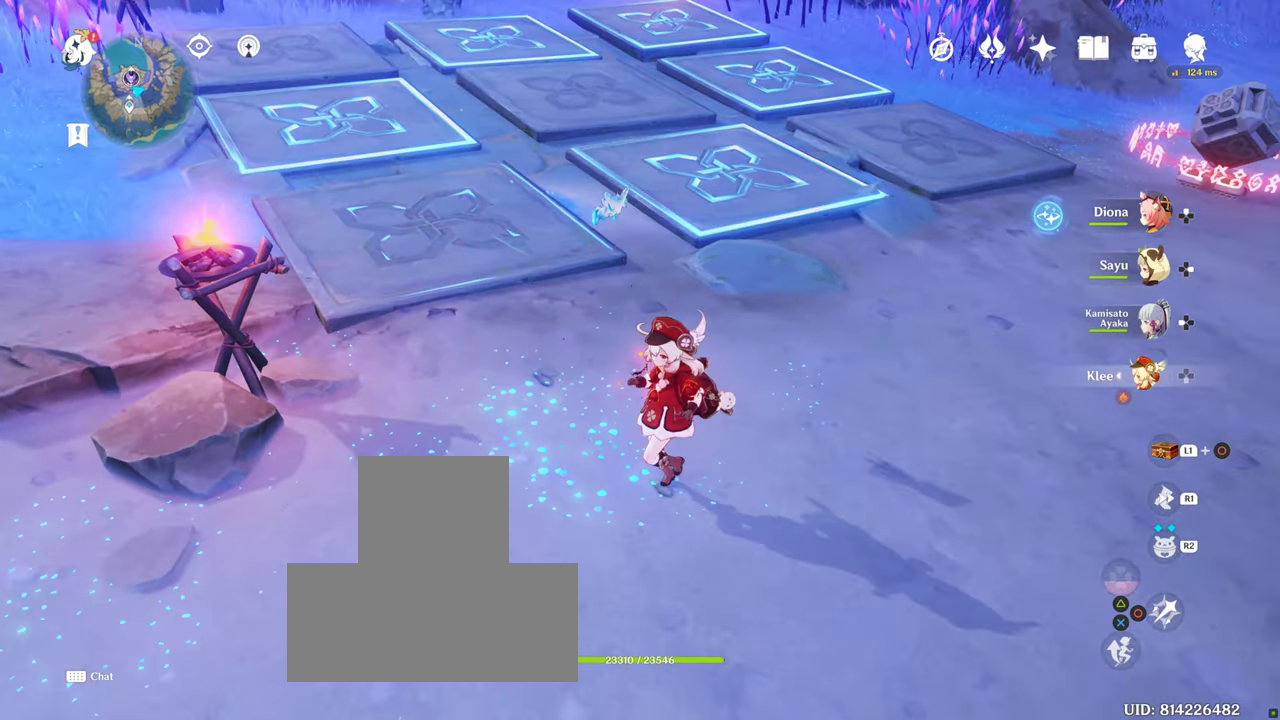
Gameplay with a controller (PlayStation layout); each line is a JSON object with the inputs held at the frame after it (dt_ms = milliseconds from this image to that frame). "events" lists button and stick changes between this image and that frame as [ms after this image, input, new state], when the widget could be followed in between. Not read: L3 R3.
{"dt_ms": 500, "buttons": [], "left_stick": "center", "right_stick": "center", "events": [[150, "right_stick", "up"], [400, "right_stick", "center"]]}
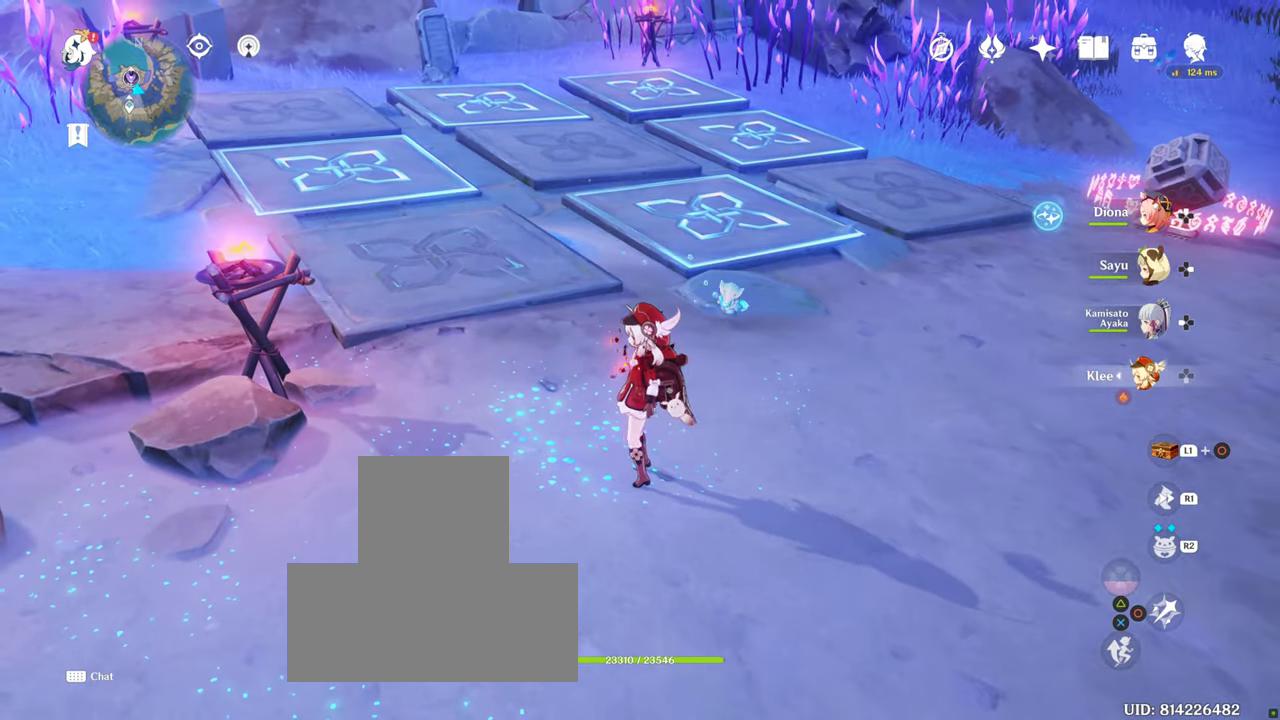
{"dt_ms": 500, "buttons": [], "left_stick": "center", "right_stick": "up", "events": [[483, "right_stick", "up"]]}
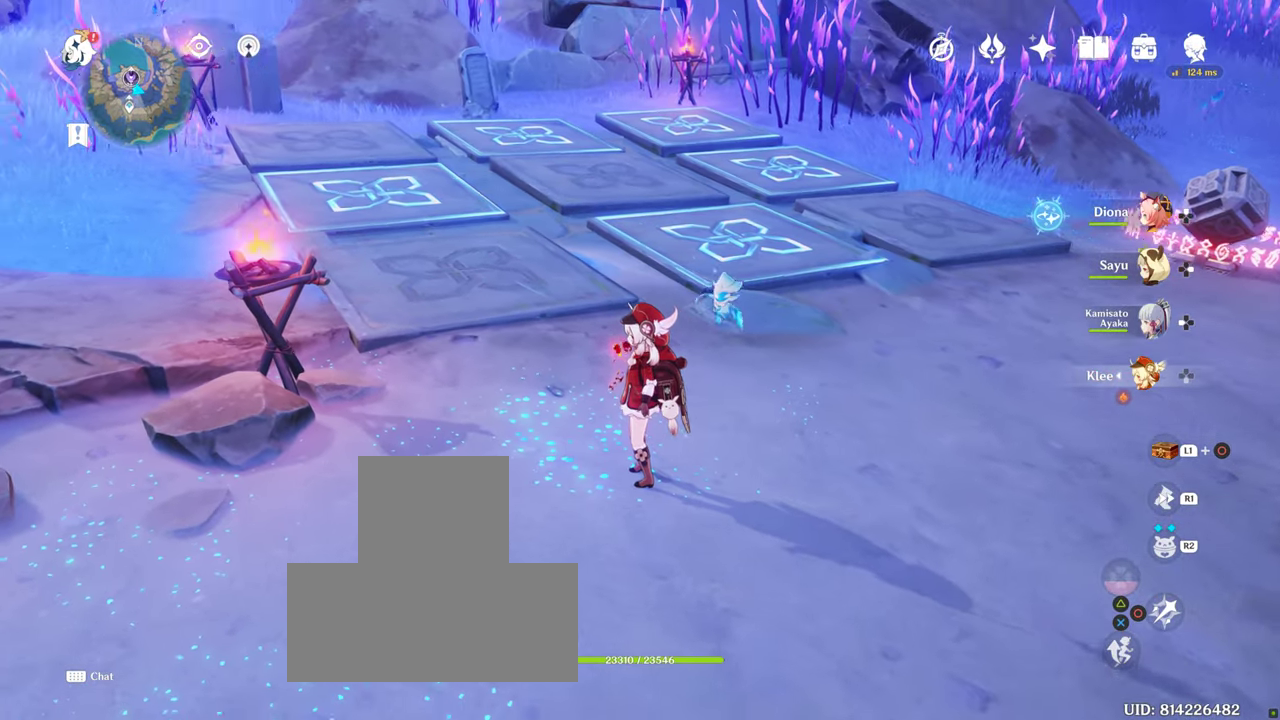
{"dt_ms": 500, "buttons": [], "left_stick": "center", "right_stick": "center"}
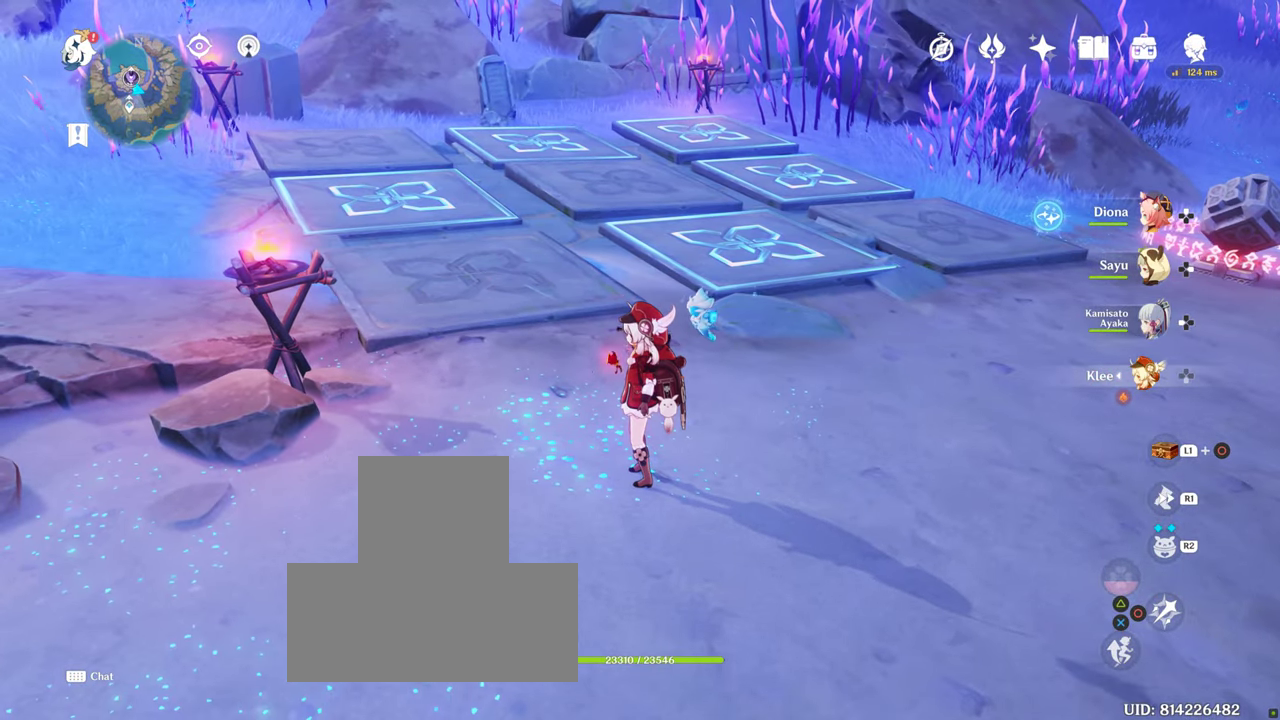
{"dt_ms": 1000, "buttons": [], "left_stick": "right", "right_stick": "center"}
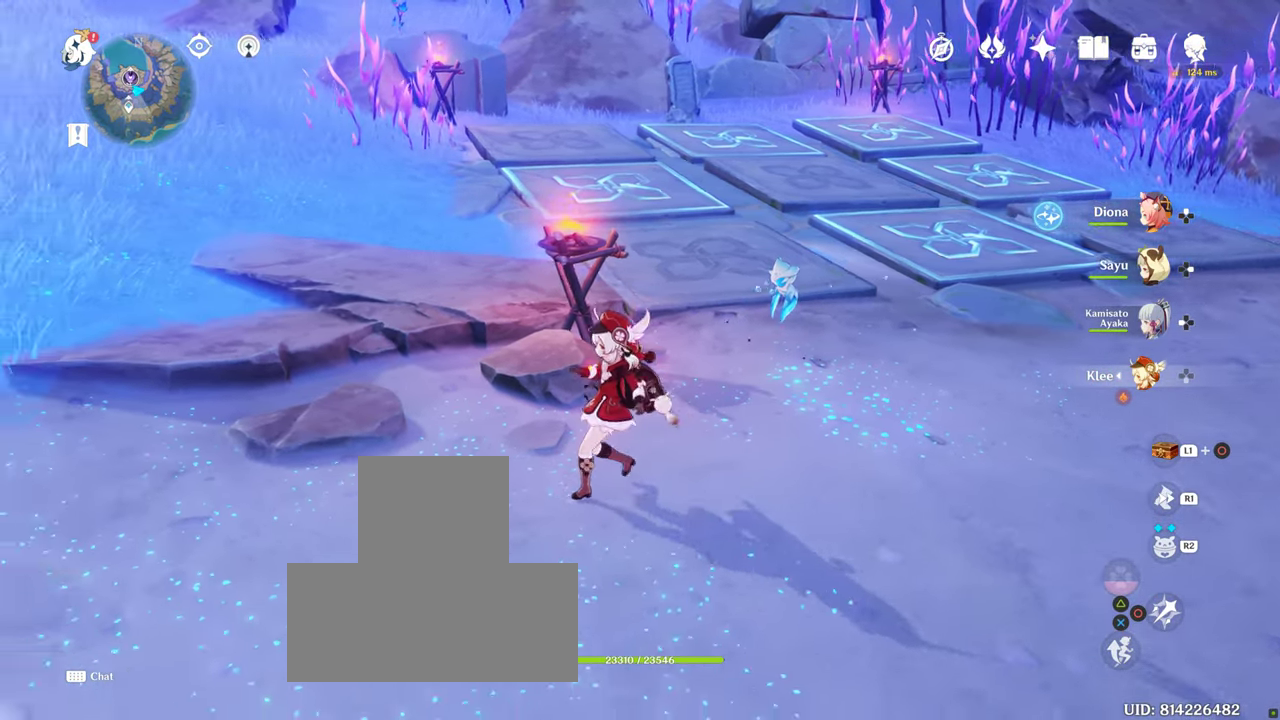
{"dt_ms": 500, "buttons": [], "left_stick": "right", "right_stick": "center", "events": [[33, "right_stick", "right"], [150, "L2", "down"], [283, "L2", "up"], [500, "right_stick", "center"]]}
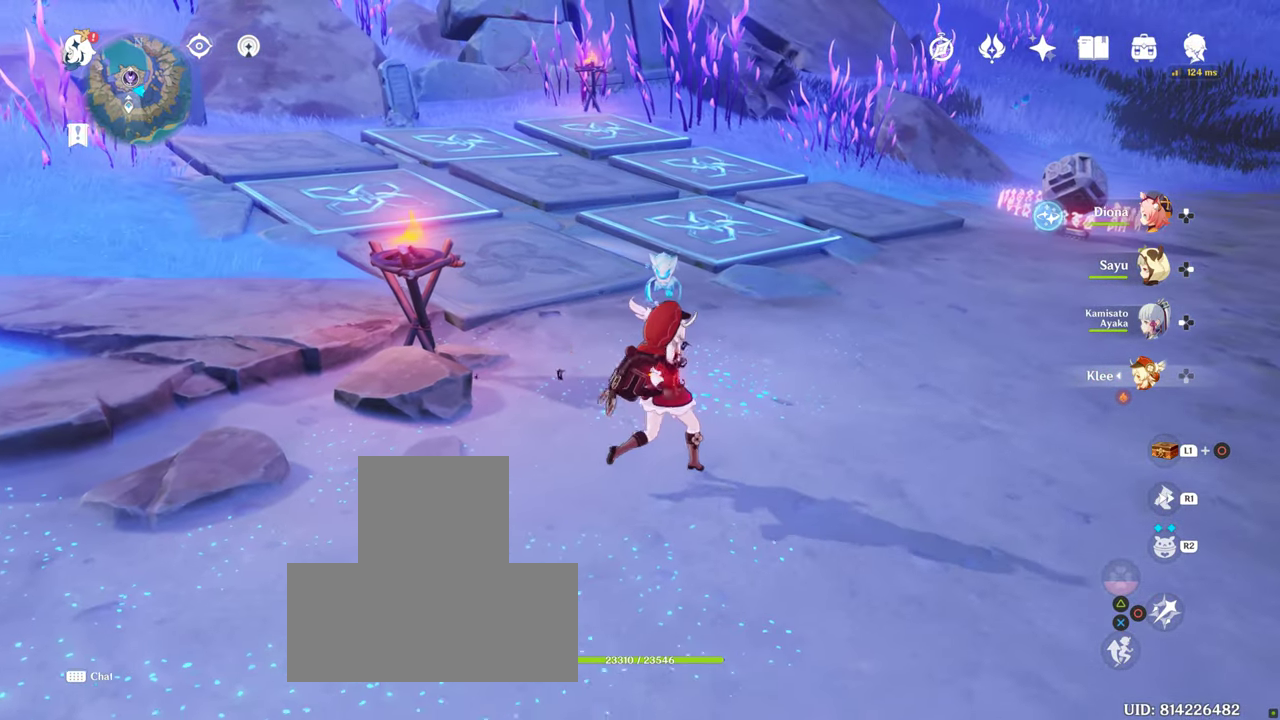
{"dt_ms": 500, "buttons": [], "left_stick": "left", "right_stick": "center", "events": [[66, "left_stick", "left"]]}
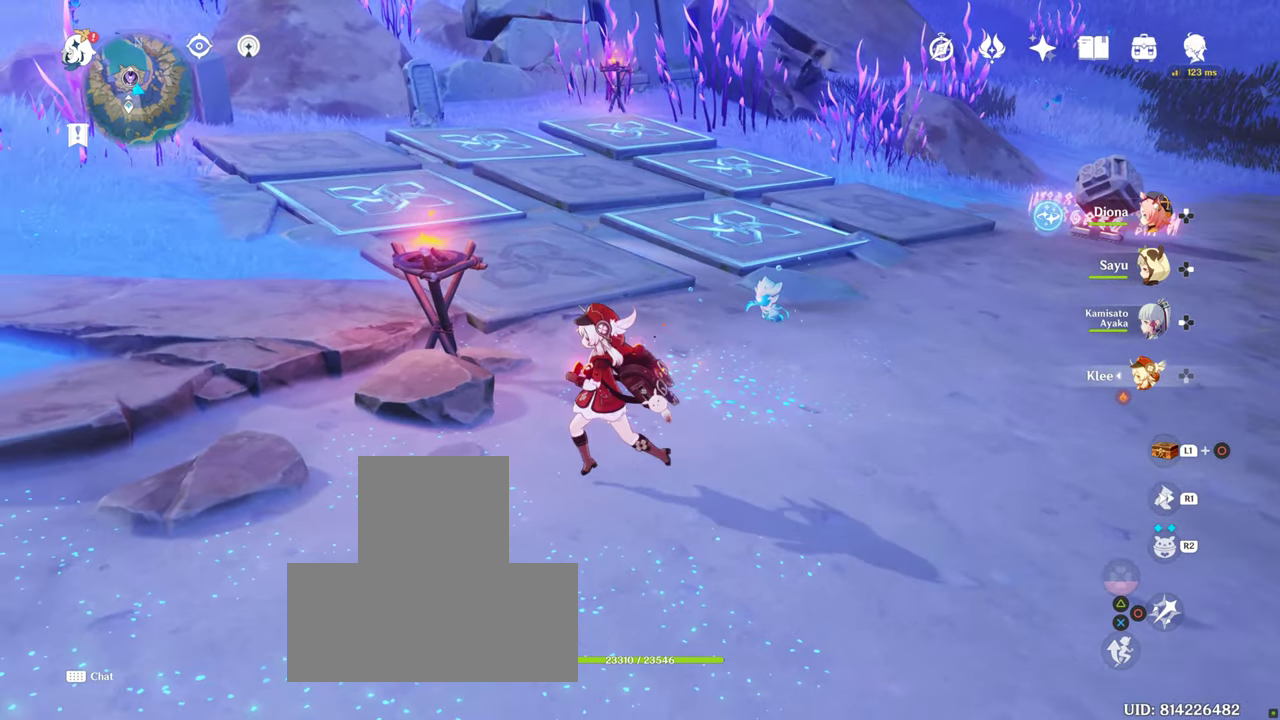
{"dt_ms": 500, "buttons": [], "left_stick": "up-left", "right_stick": "center", "events": [[16, "L2", "down"], [116, "L2", "up"], [250, "R1", "down"], [333, "R1", "up"], [383, "left_stick", "up-left"]]}
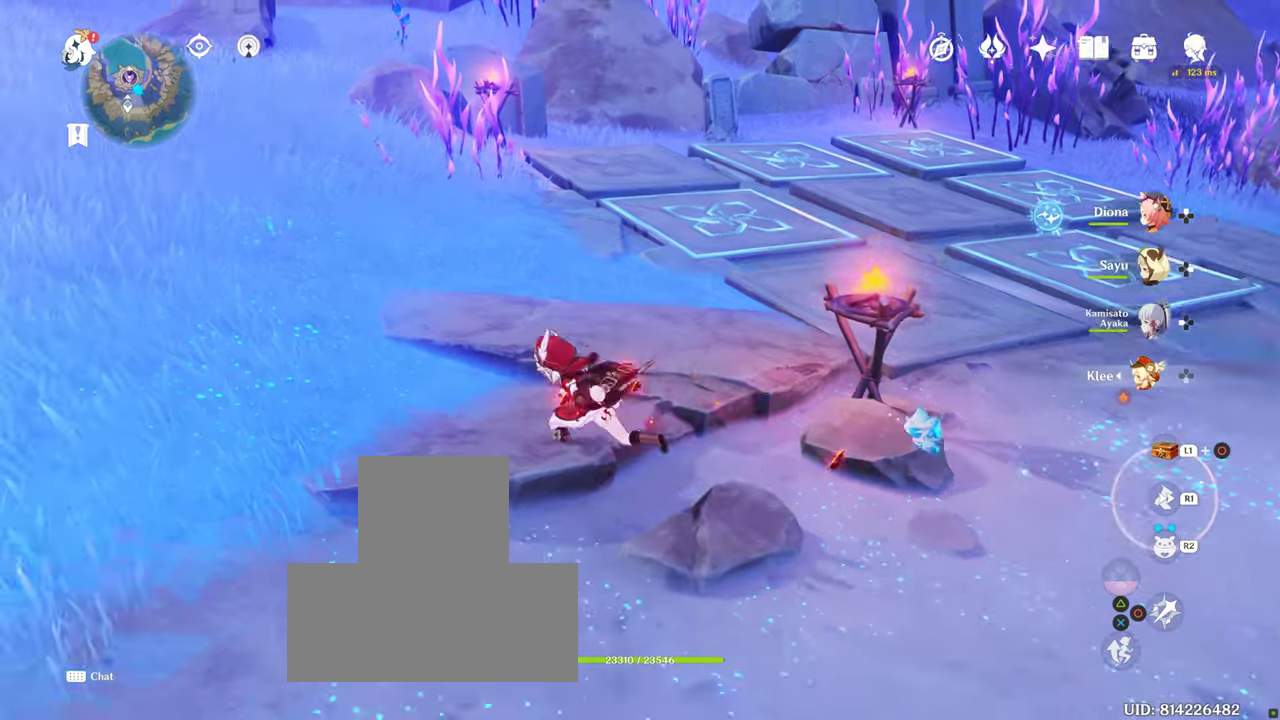
{"dt_ms": 500, "buttons": [], "left_stick": "up", "right_stick": "center", "events": [[217, "left_stick", "up"]]}
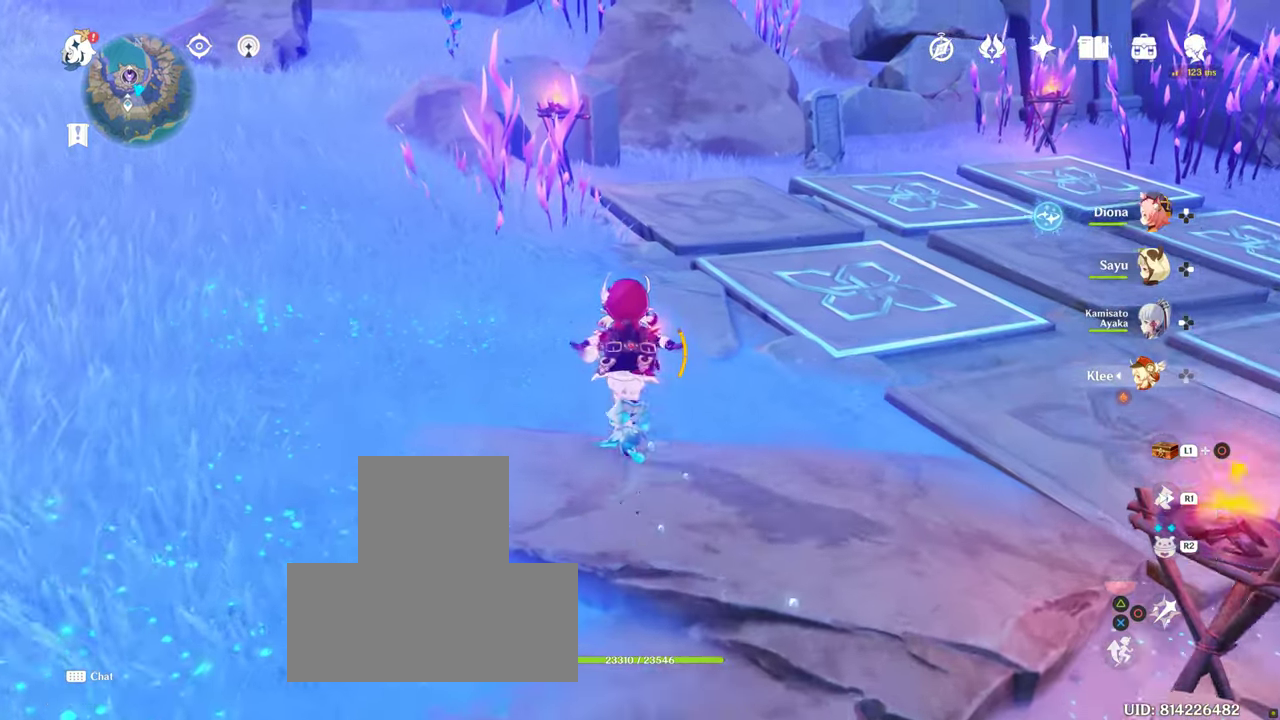
{"dt_ms": 500, "buttons": ["DPAD_LEFT"], "left_stick": "up-left", "right_stick": "center", "events": [[367, "left_stick", "up-left"], [450, "DPAD_LEFT", "down"]]}
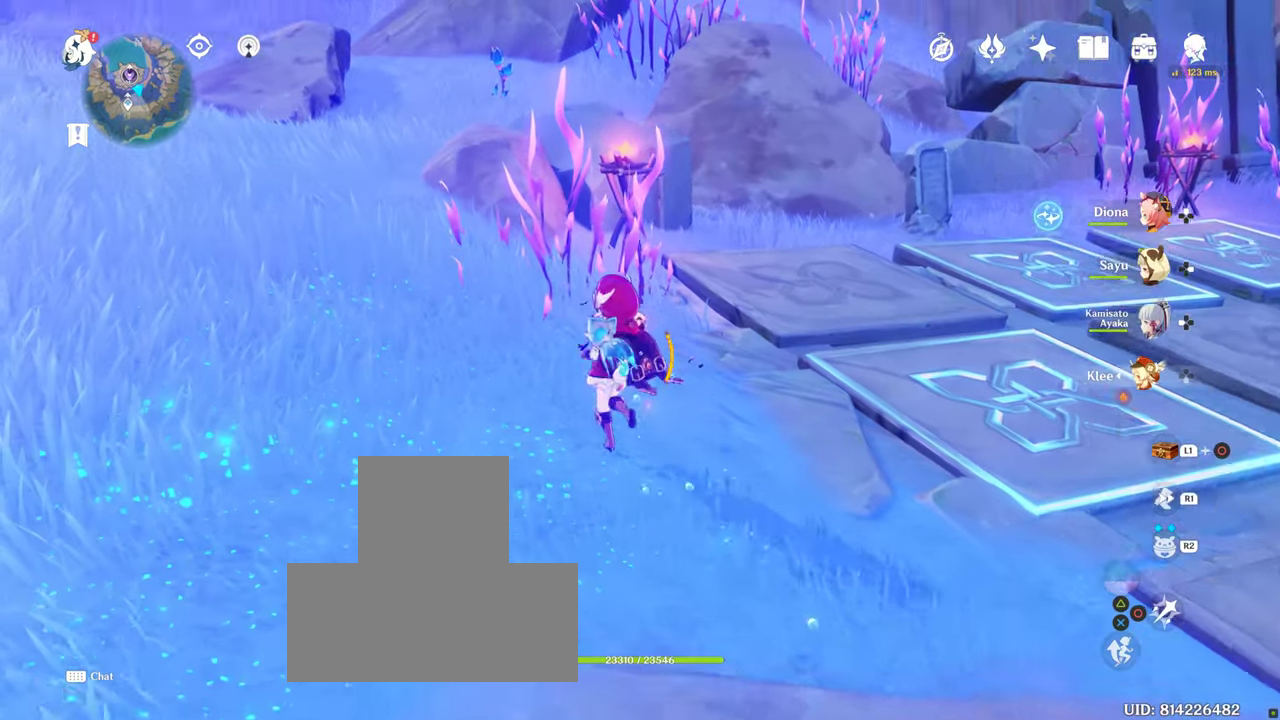
{"dt_ms": 500, "buttons": [], "left_stick": "up-left", "right_stick": "down-right", "events": [[167, "DPAD_LEFT", "up"], [433, "right_stick", "down-right"]]}
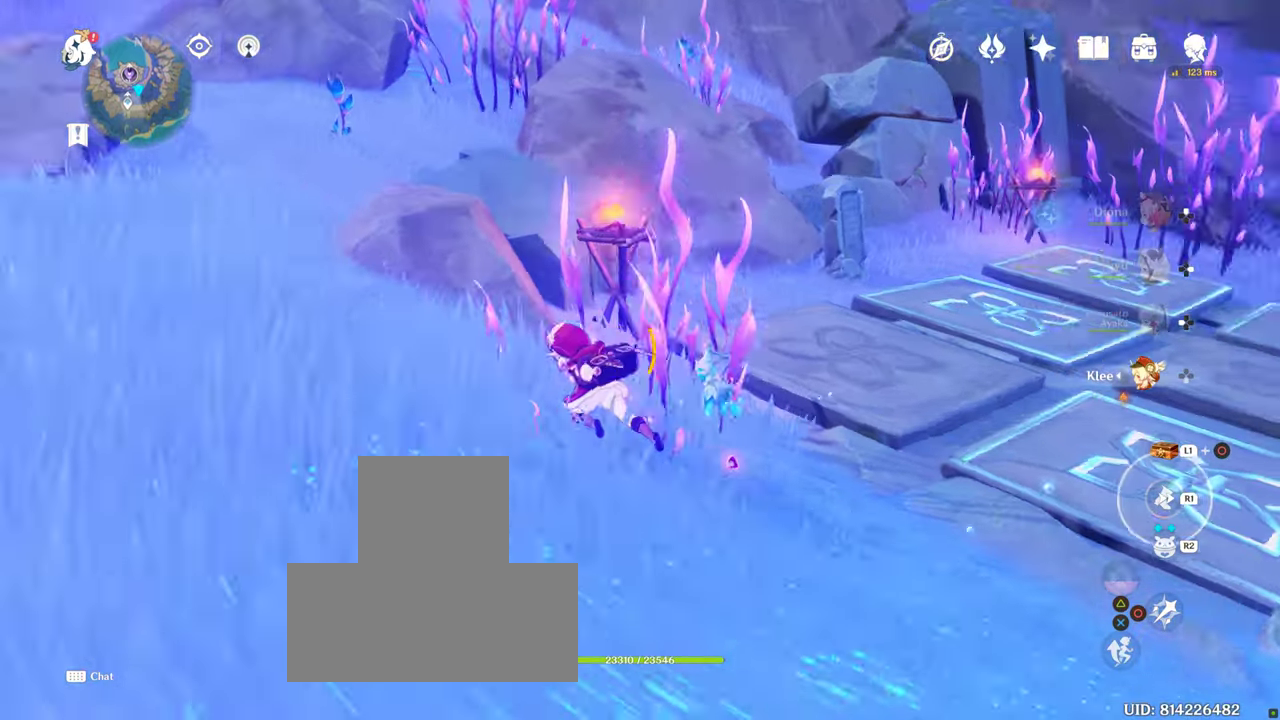
{"dt_ms": 500, "buttons": [], "left_stick": "up-left", "right_stick": "center", "events": [[333, "CROSS", "down"], [333, "right_stick", "center"], [483, "CROSS", "up"]]}
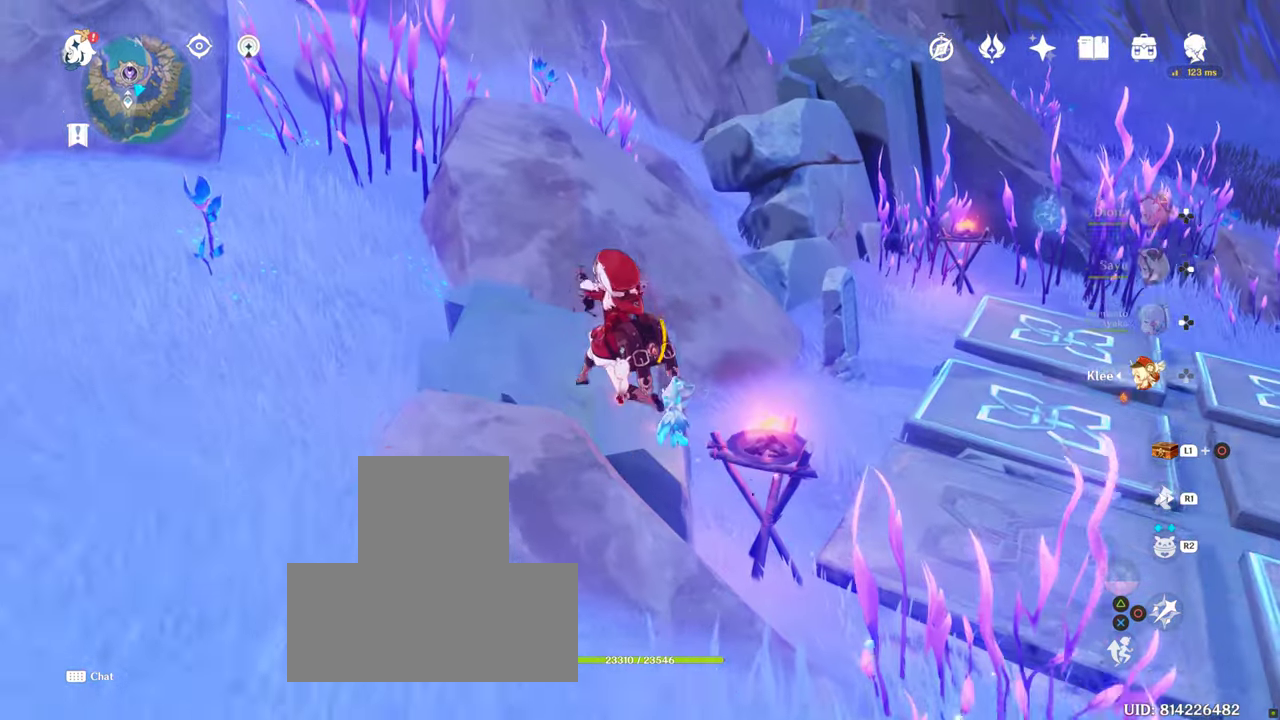
{"dt_ms": 500, "buttons": [], "left_stick": "up-right", "right_stick": "down-right"}
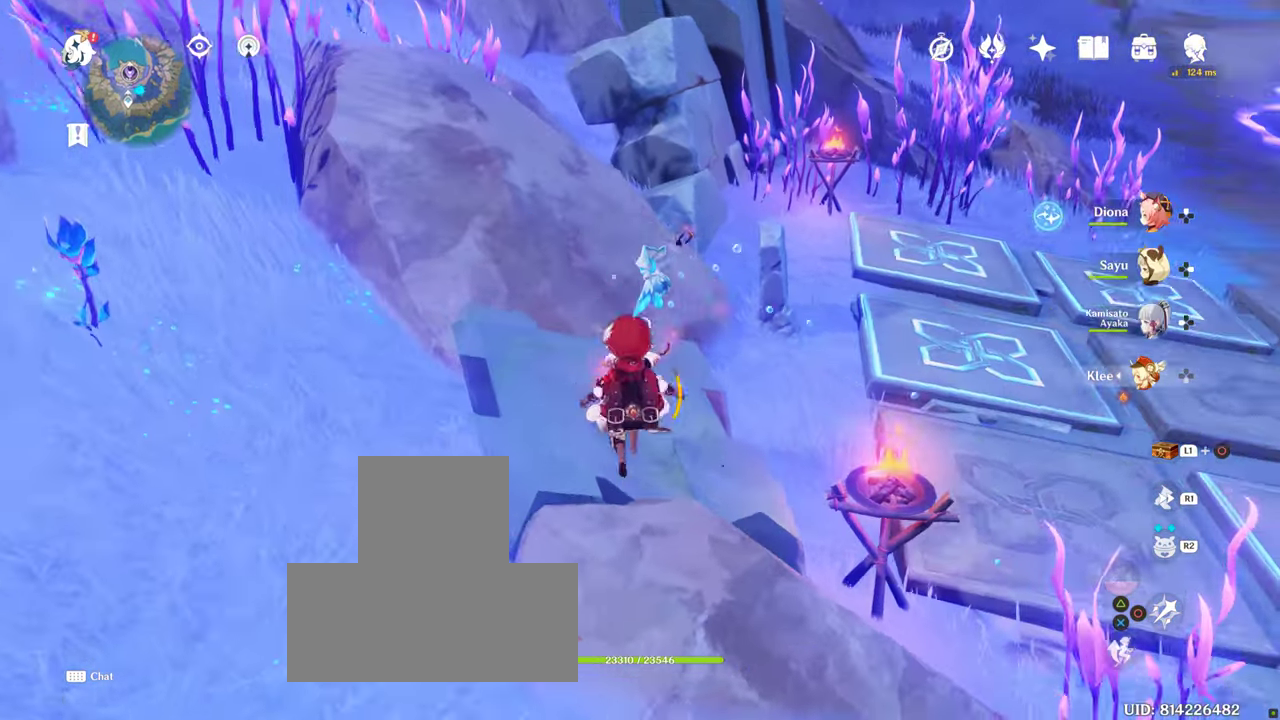
{"dt_ms": 500, "buttons": [], "left_stick": "up-right", "right_stick": "down", "events": [[217, "left_stick", "up"], [217, "right_stick", "center"], [500, "left_stick", "up-right"], [500, "right_stick", "down"]]}
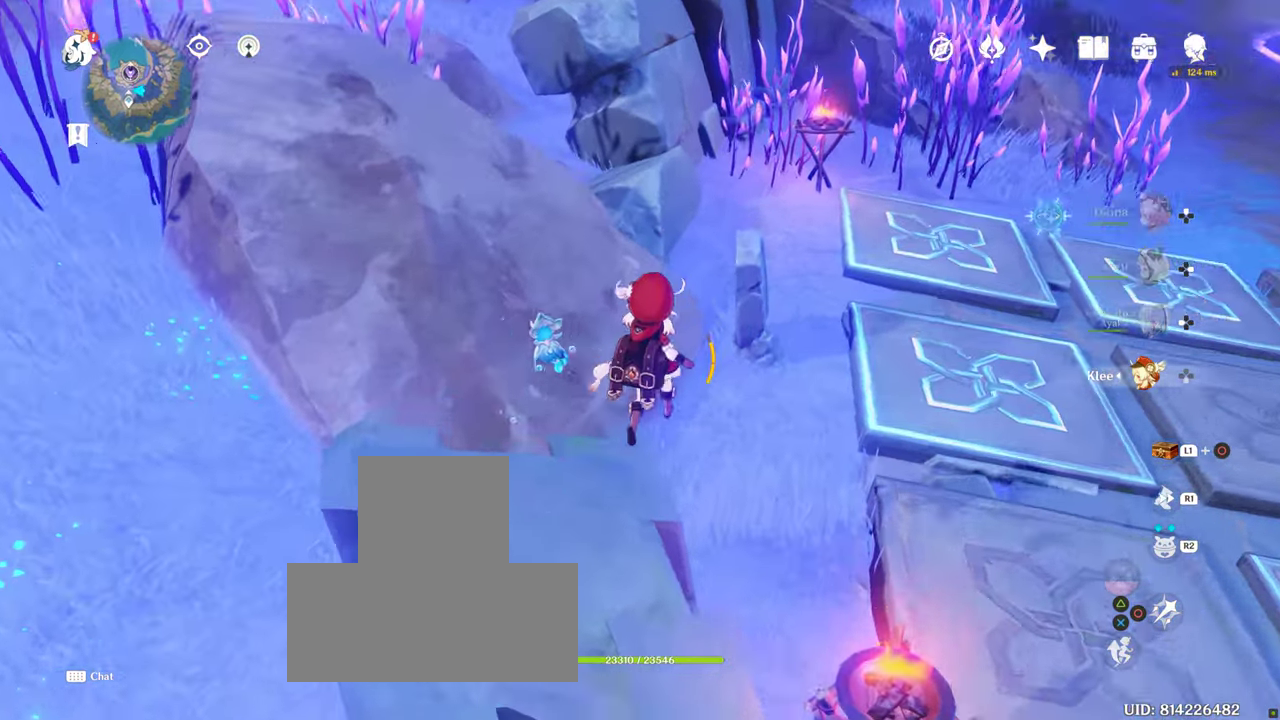
{"dt_ms": 500, "buttons": [], "left_stick": "up-right", "right_stick": "center", "events": [[83, "right_stick", "left"], [267, "right_stick", "center"]]}
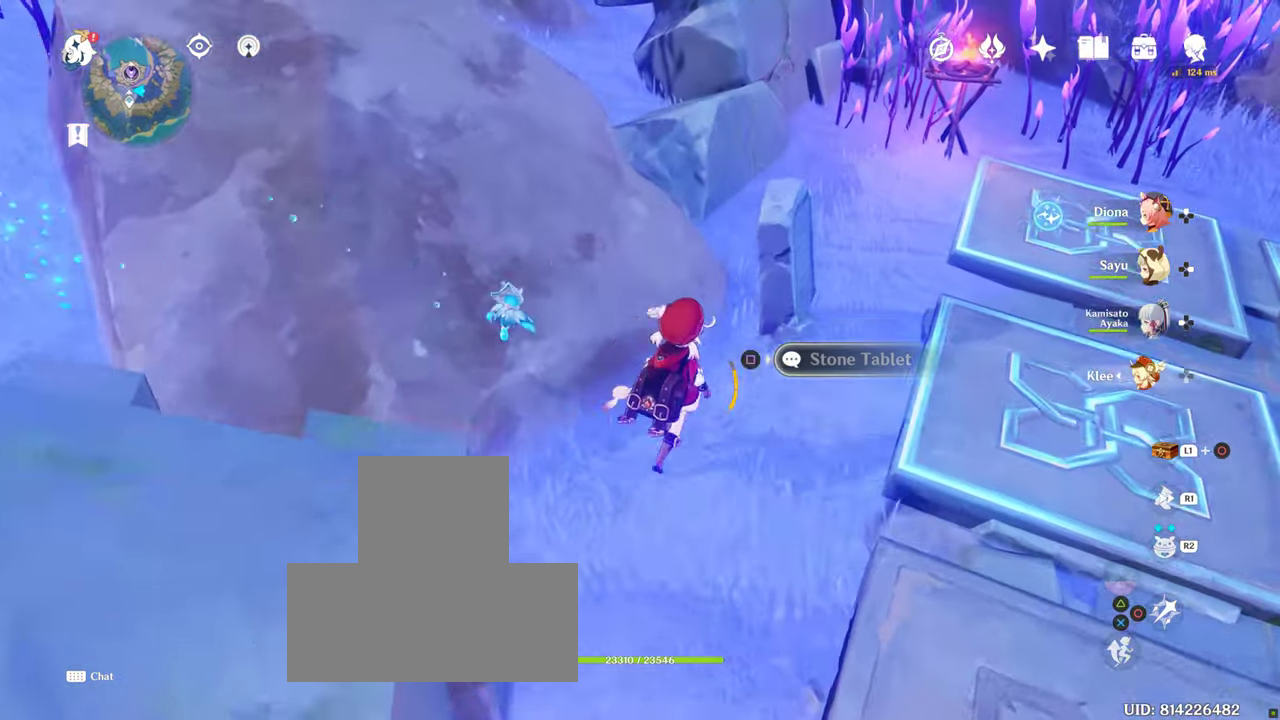
{"dt_ms": 500, "buttons": [], "left_stick": "center", "right_stick": "center", "events": [[83, "left_stick", "center"], [283, "SQUARE", "down"], [450, "SQUARE", "up"]]}
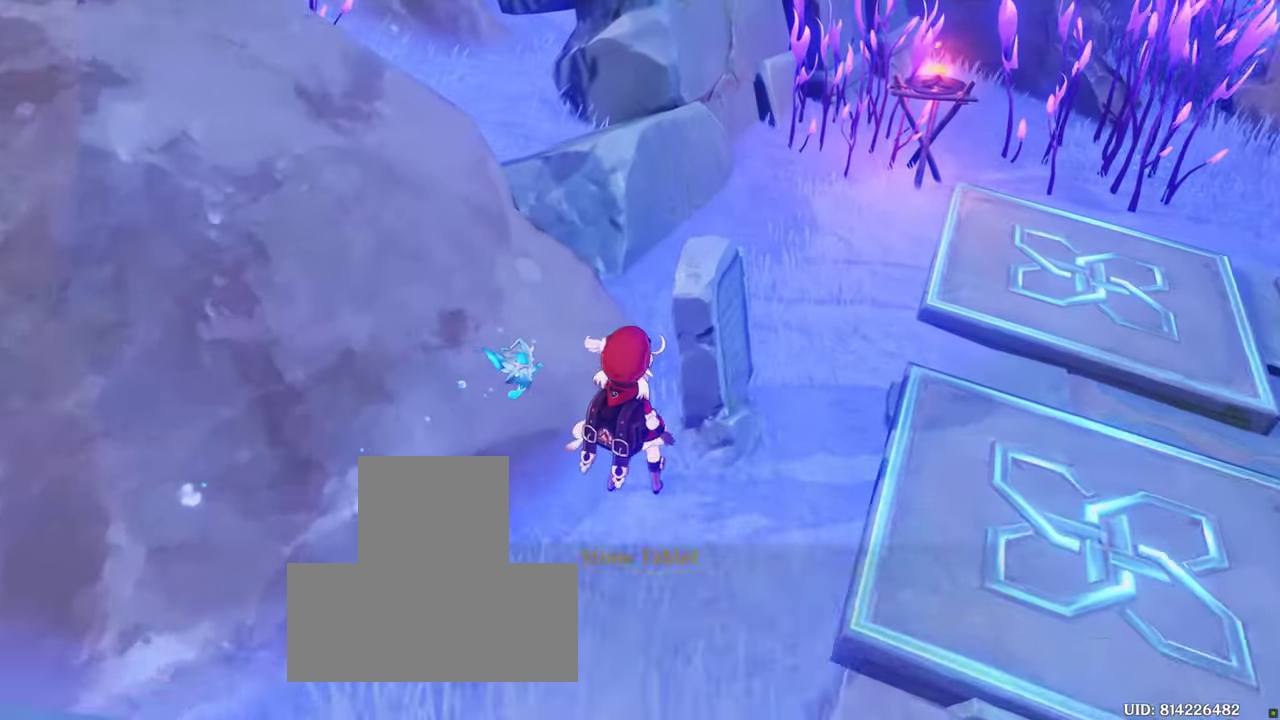
{"dt_ms": 500, "buttons": [], "left_stick": "center", "right_stick": "center", "events": []}
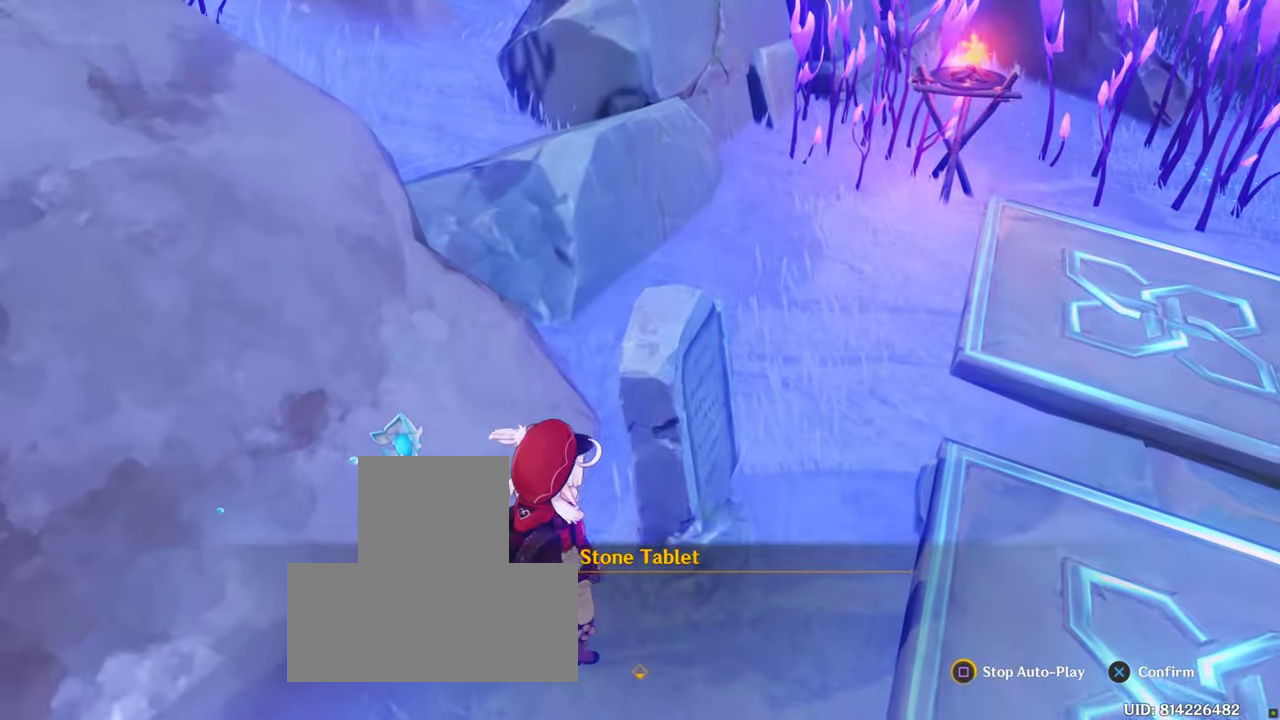
{"dt_ms": 500, "buttons": [], "left_stick": "center", "right_stick": "center", "events": []}